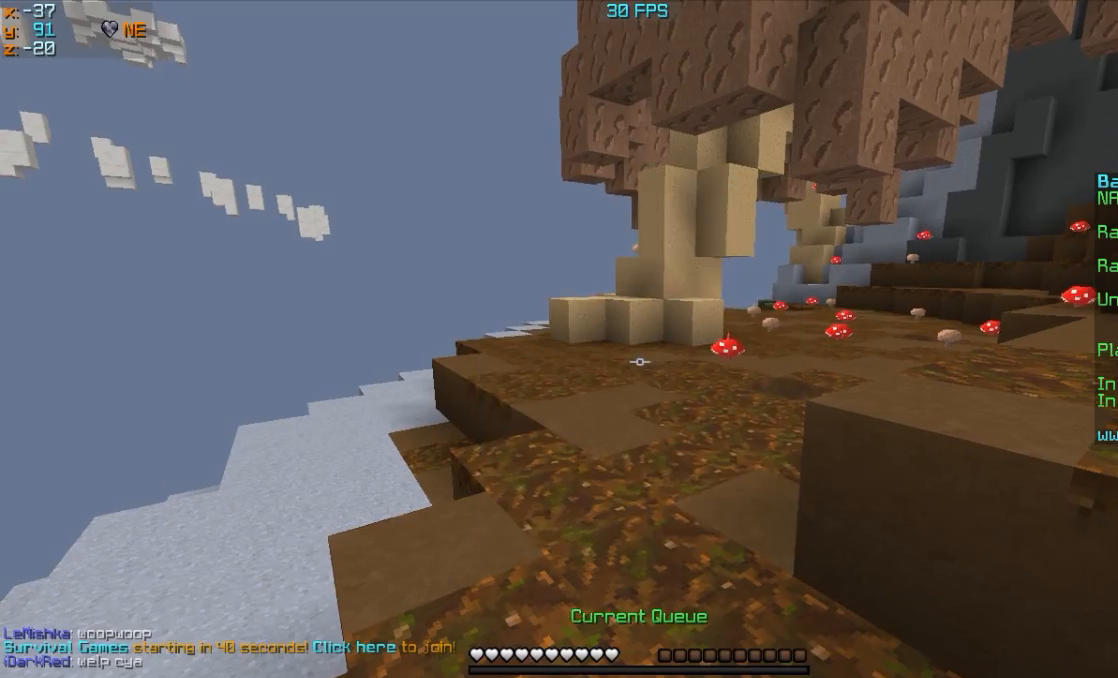
Gameplay with keyboard and mouse; each line is a JSON object with the keys and mouse buttons held at the frame after it. "events" lists presses ("down") and releases ("up") of "a", "d", "s", "w", "mouse_left" and "mouse_right" between this image and that frame as [ms after this image, input, new state], when the widget could be followed in between. "mouse_left", "mouse_right" = the "left", "right" buttons of the "mouse" list. No other keys are recorded. Fast repeated clicks can show as one long hold. Mouse movement is not recorded.
{"keys": ["w"], "mouse": ["right"], "events": [[67, "w", "down"], [300, "mouse_right", "down"], [400, "mouse_right", "up"], [467, "mouse_right", "down"]]}
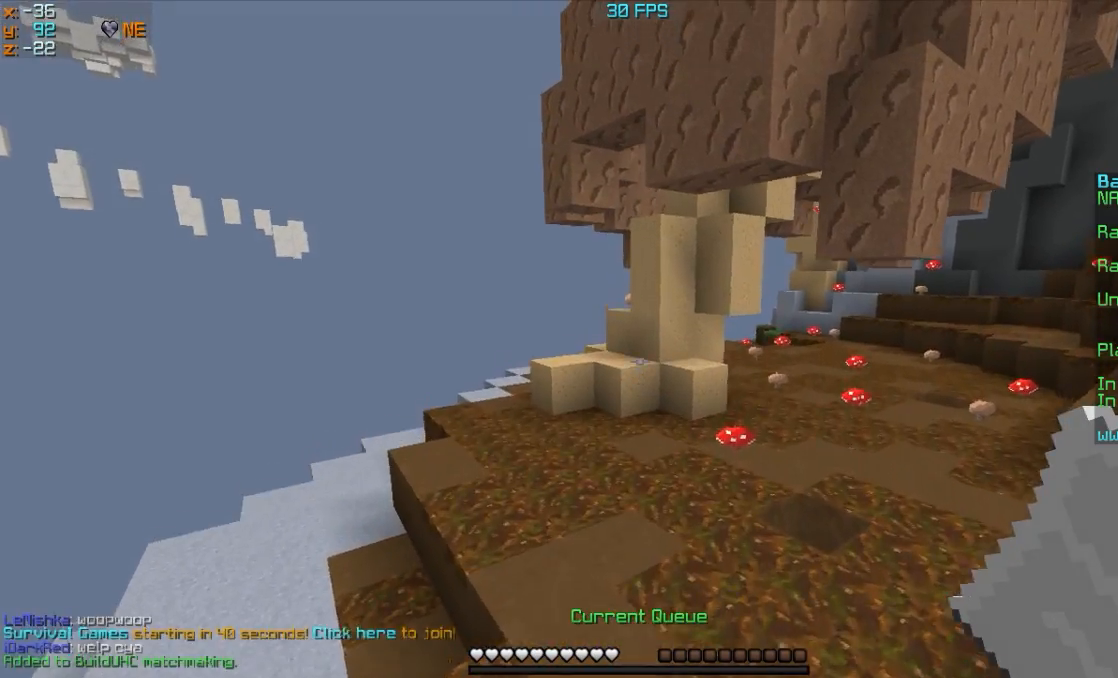
{"keys": ["w"], "mouse": [], "events": [[67, "mouse_right", "up"], [167, "mouse_right", "down"], [267, "mouse_right", "up"]]}
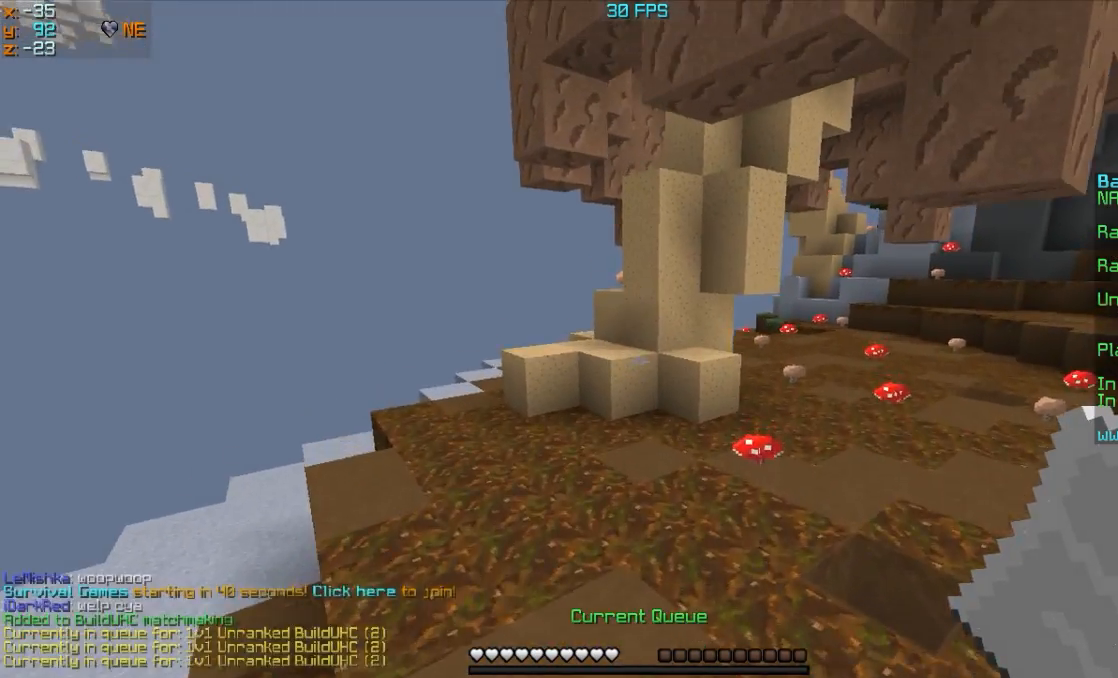
{"keys": ["w"], "mouse": [], "events": []}
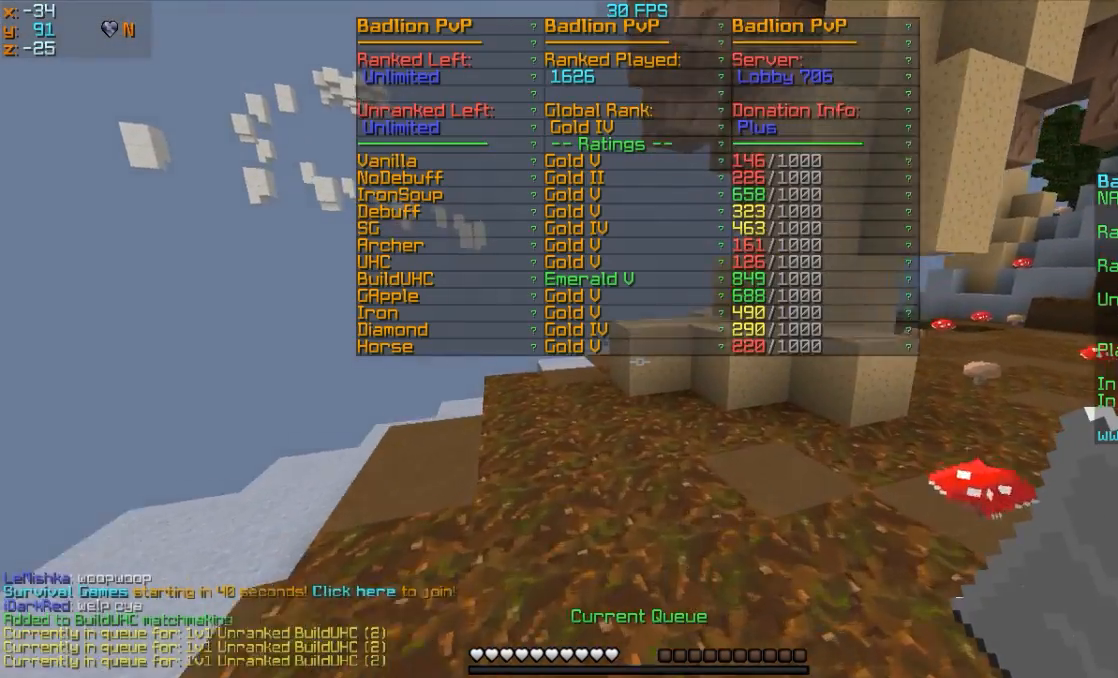
{"keys": ["w"], "mouse": [], "events": []}
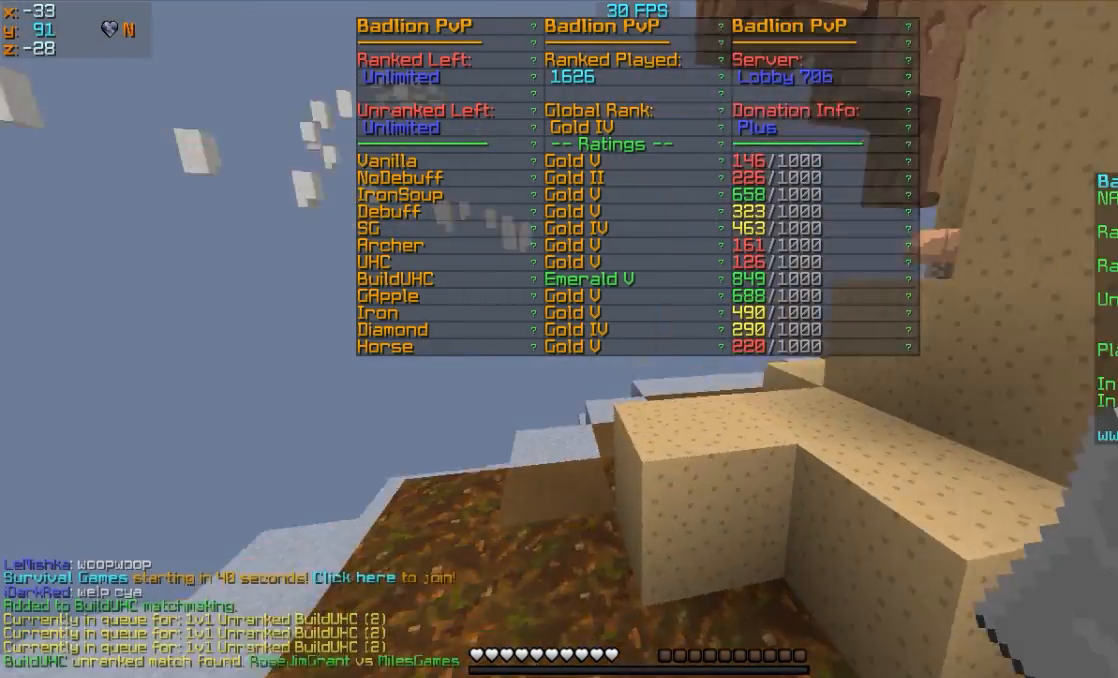
{"keys": ["w"], "mouse": [], "events": []}
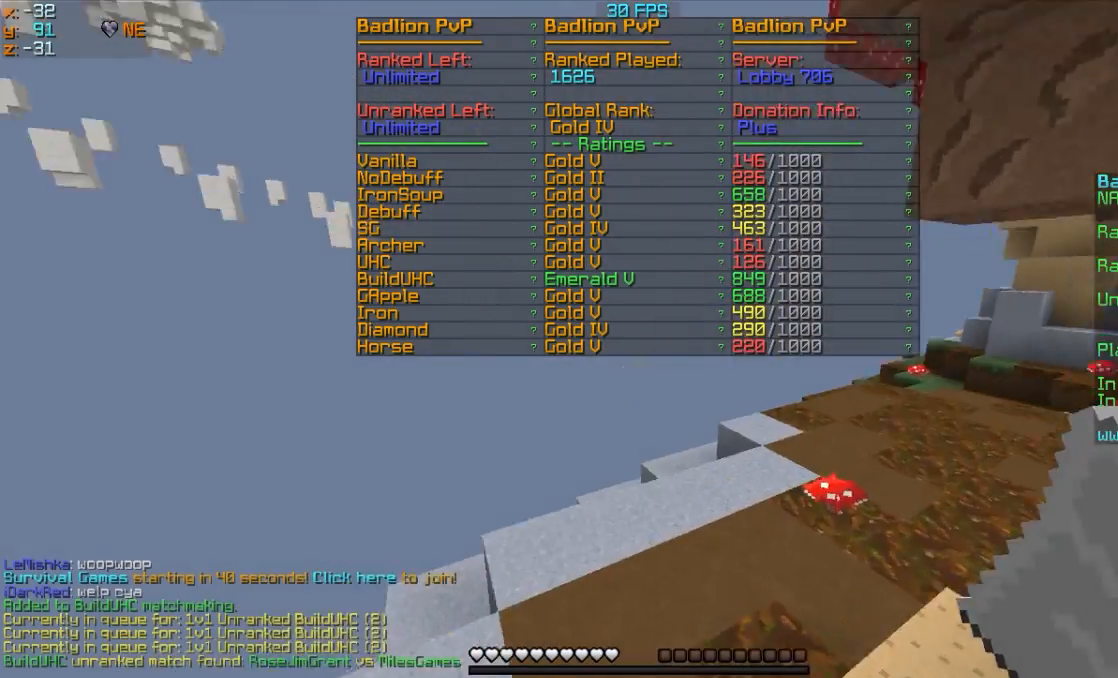
{"keys": ["w"], "mouse": [], "events": []}
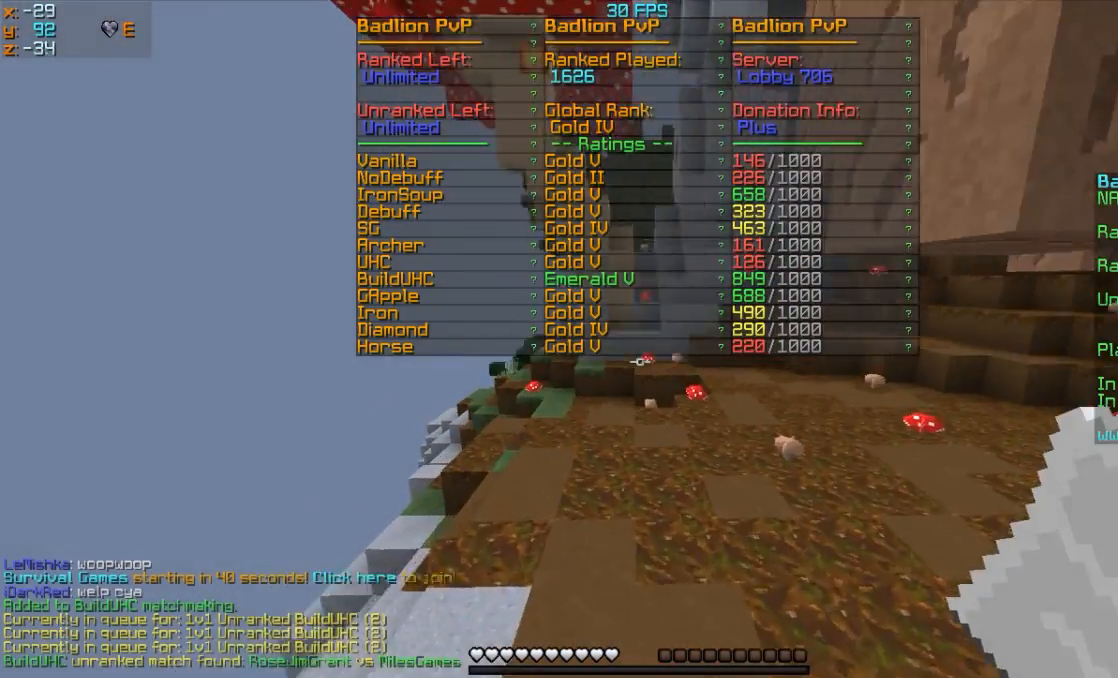
{"keys": ["w"], "mouse": [], "events": []}
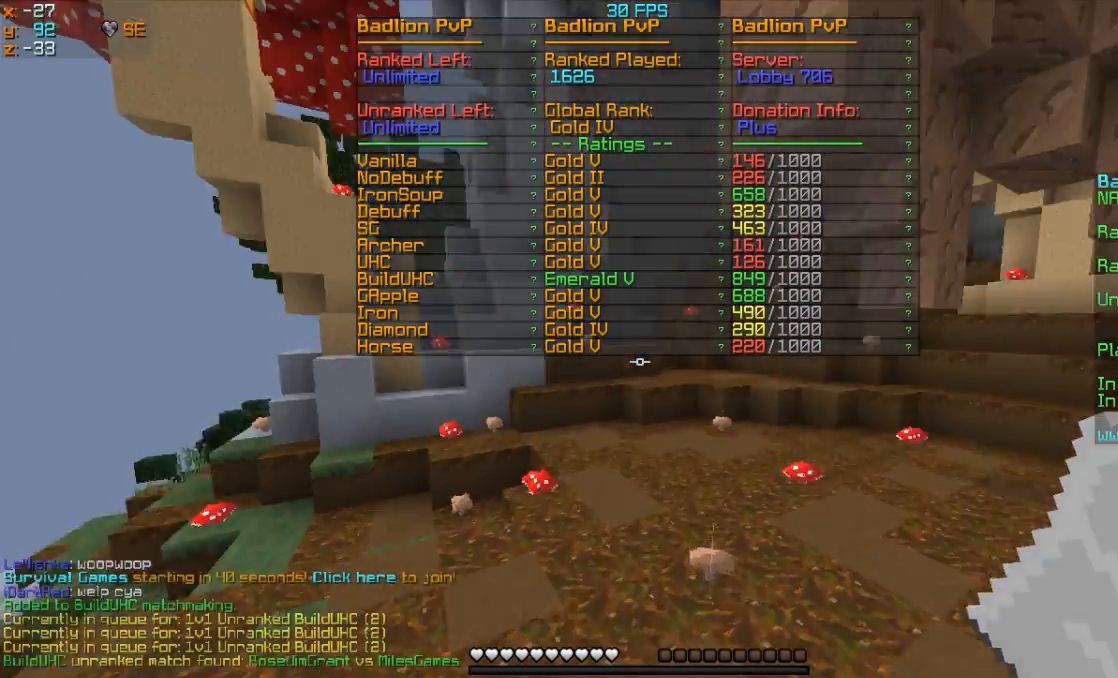
{"keys": ["w"], "mouse": [], "events": []}